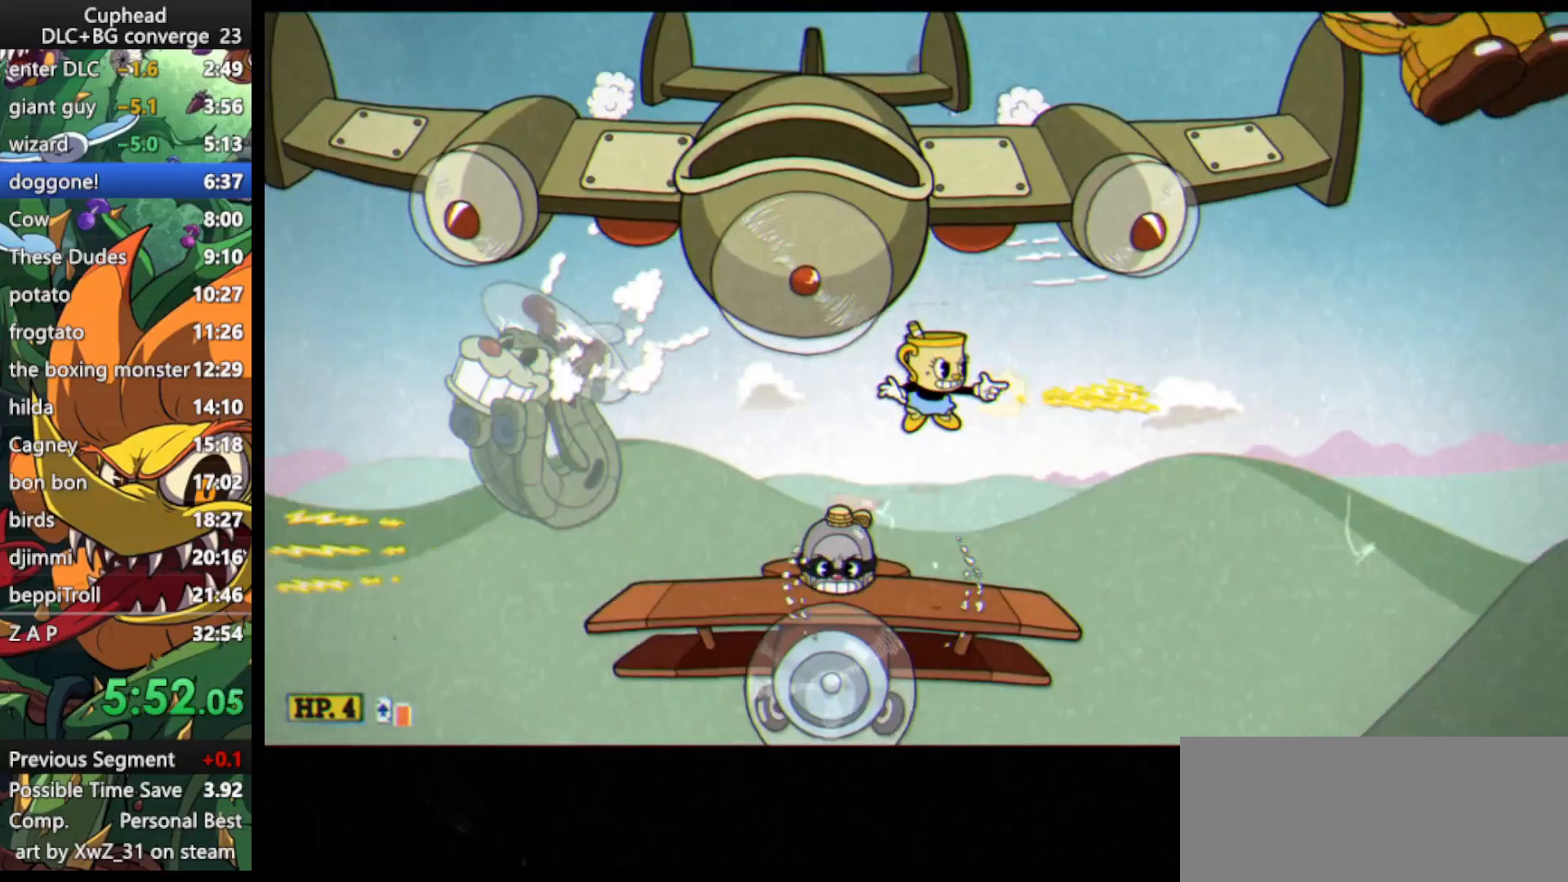
Gameplay with keyboard; each line is a JSON object with the keys held at the frame after it. "events" lists presses ("down") and releases ("up") of "dash", "down", "ex", "jump", "left", "lock", "right", "shoot", "up" and "weapon" between this image and that frame as [ms after this image, input, new state], when the widget could be followed in between. No other keys are recorded. Mouse input is not recorded. Key names are as the overlay labels them; some are game actions (e.g. jump) rather than physical keys.
{"keys": ["lock", "shoot"], "events": [[33, "jump", "down"], [433, "jump", "up"]]}
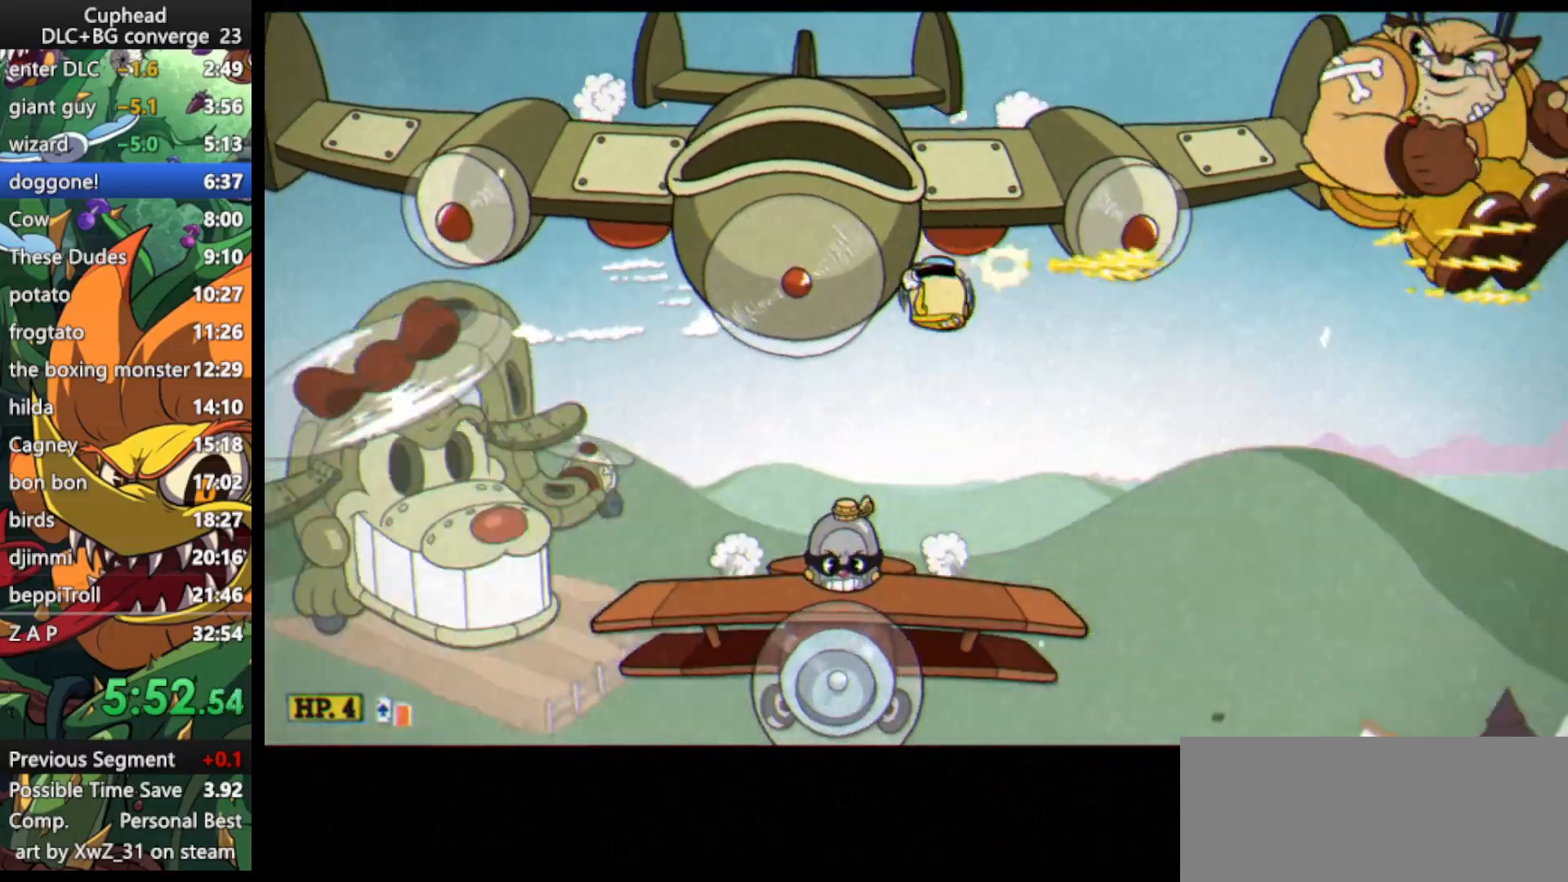
{"keys": ["lock", "shoot"], "events": [[233, "jump", "down"], [400, "jump", "up"]]}
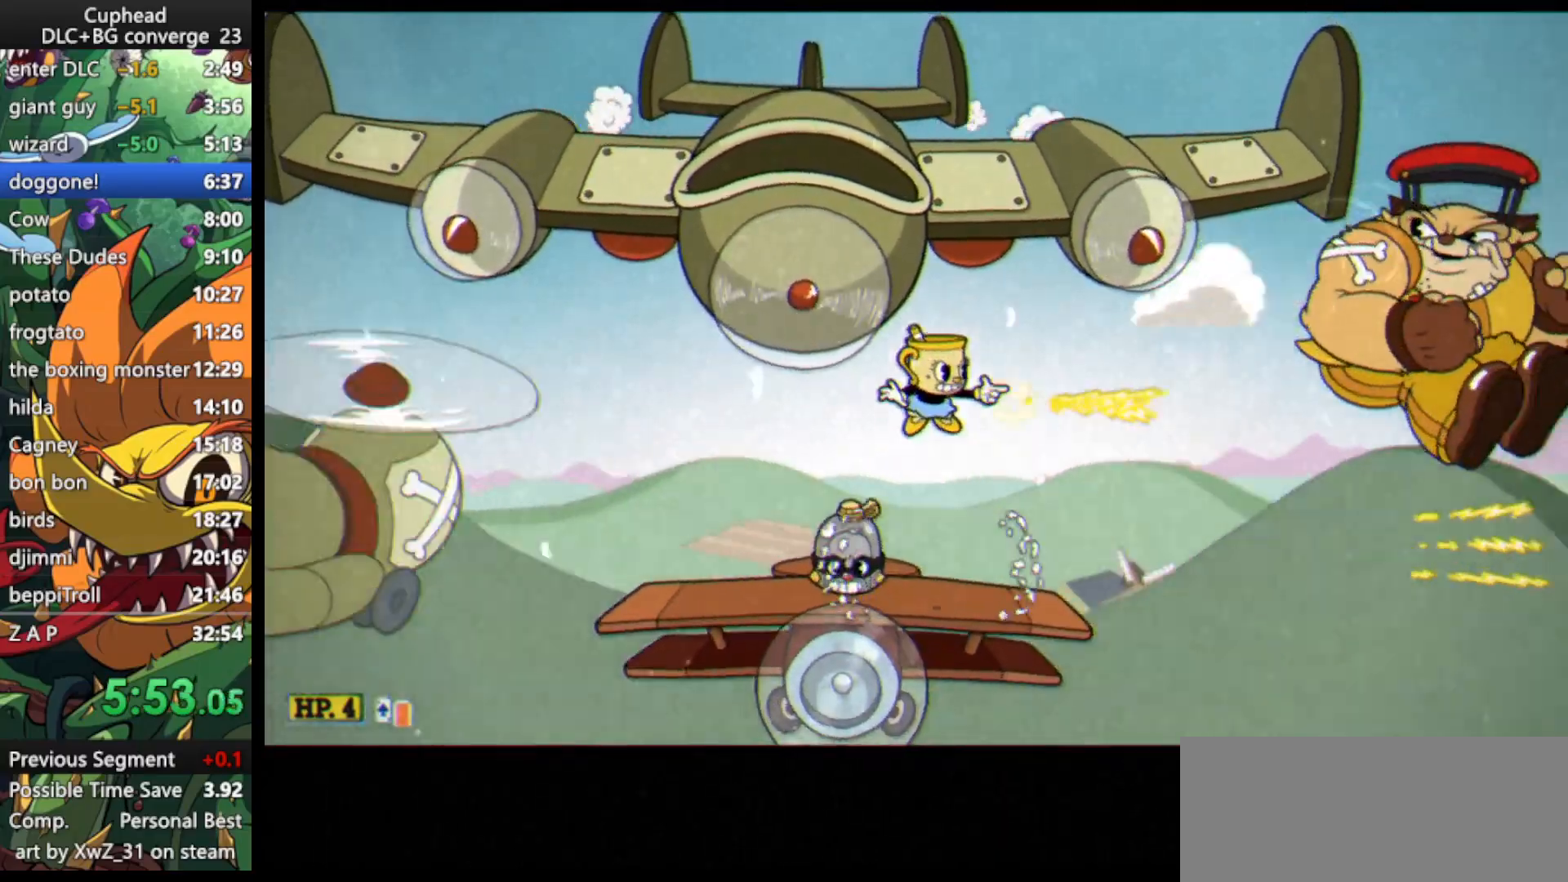
{"keys": ["lock", "shoot"], "events": [[367, "jump", "down"], [433, "jump", "up"]]}
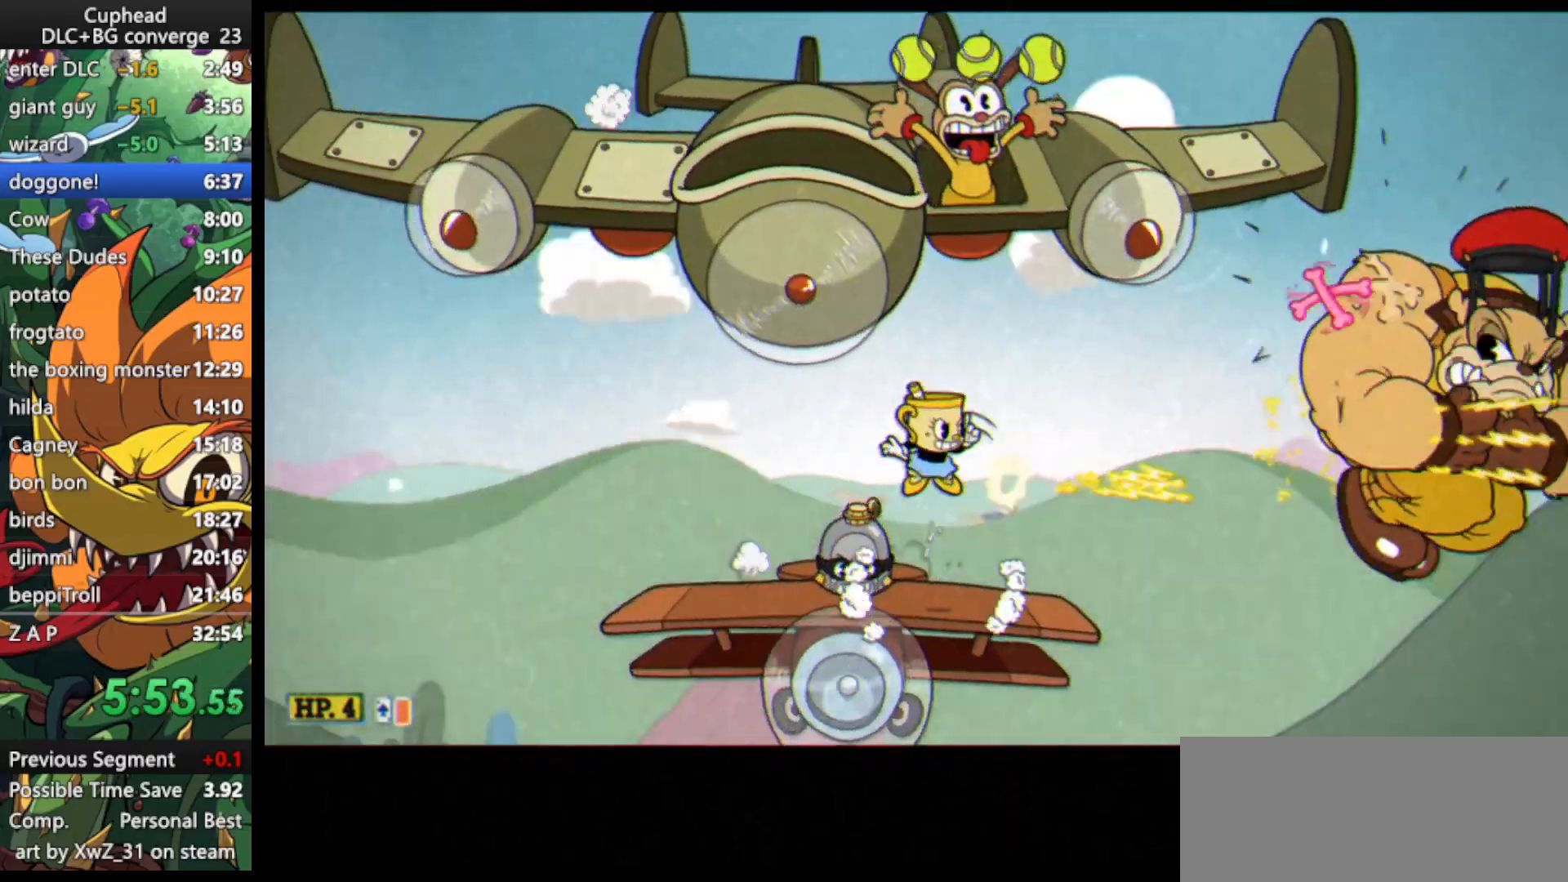
{"keys": ["lock", "shoot"], "events": []}
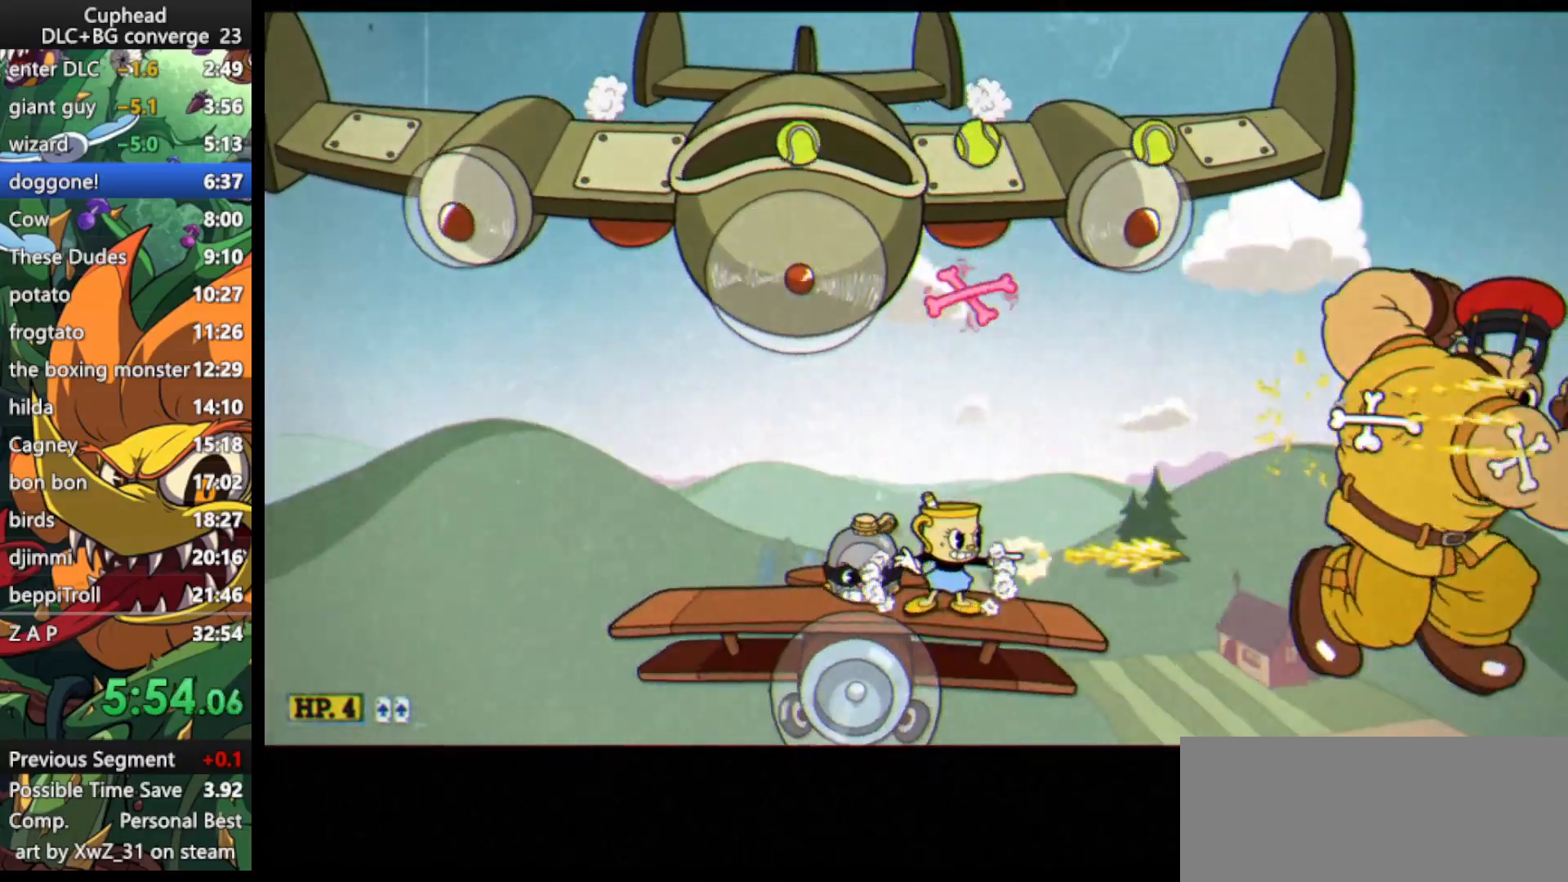
{"keys": ["left", "shoot"], "events": [[100, "left", "down"], [100, "lock", "up"], [233, "left", "up"], [233, "lock", "down"], [233, "right", "down"], [400, "right", "up"], [433, "left", "down"], [433, "lock", "up"]]}
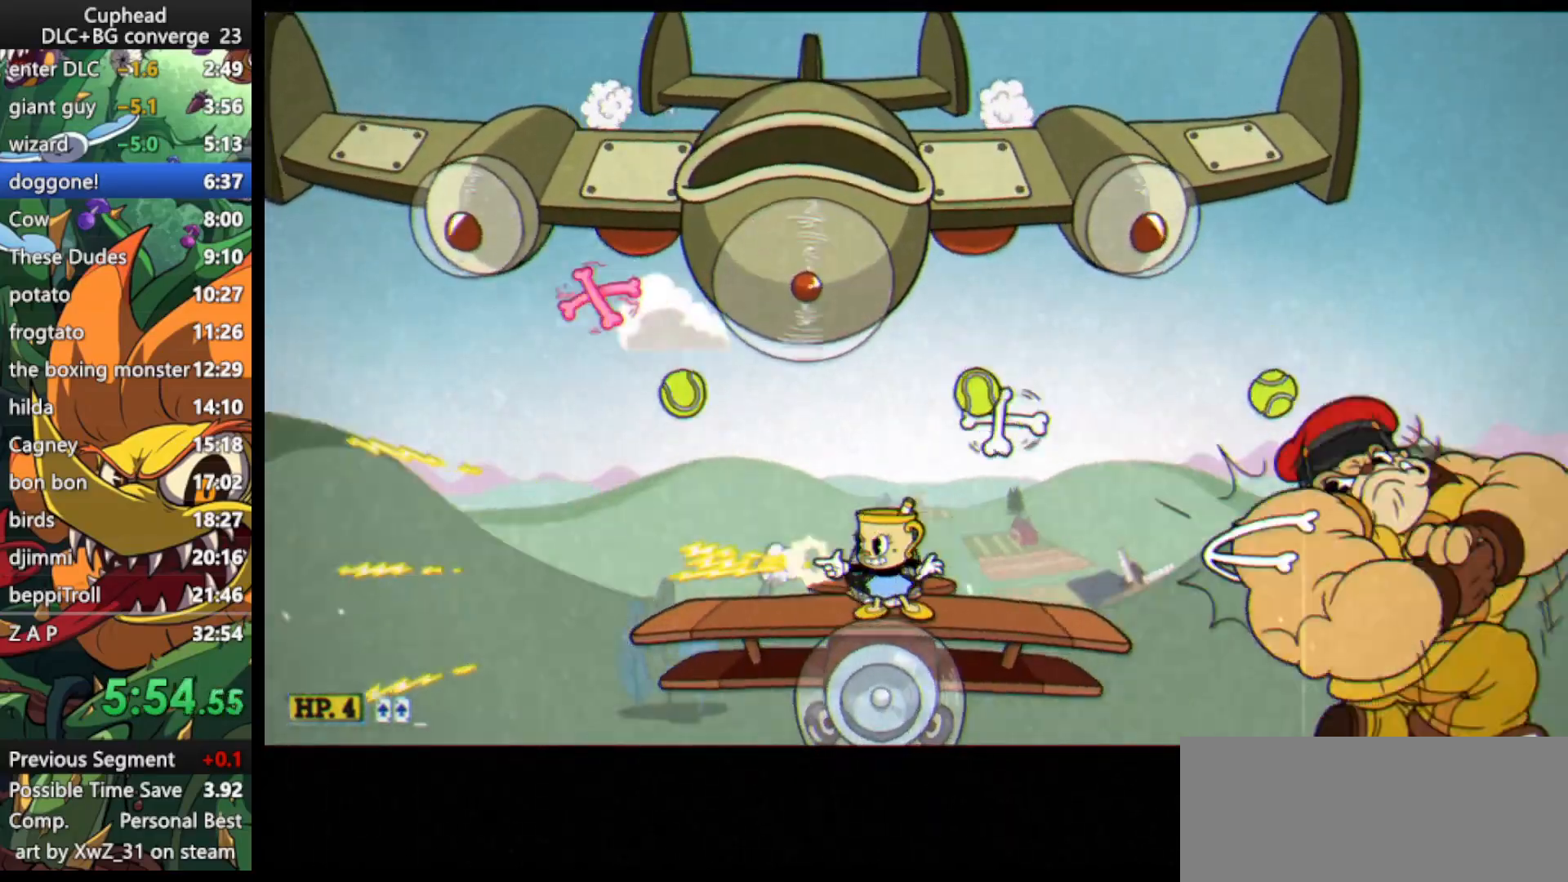
{"keys": ["lock", "right", "shoot"], "events": [[33, "lock", "down"], [33, "right", "down"], [67, "left", "up"], [367, "right", "up"], [400, "jump", "down"], [467, "right", "down"], [500, "jump", "up"]]}
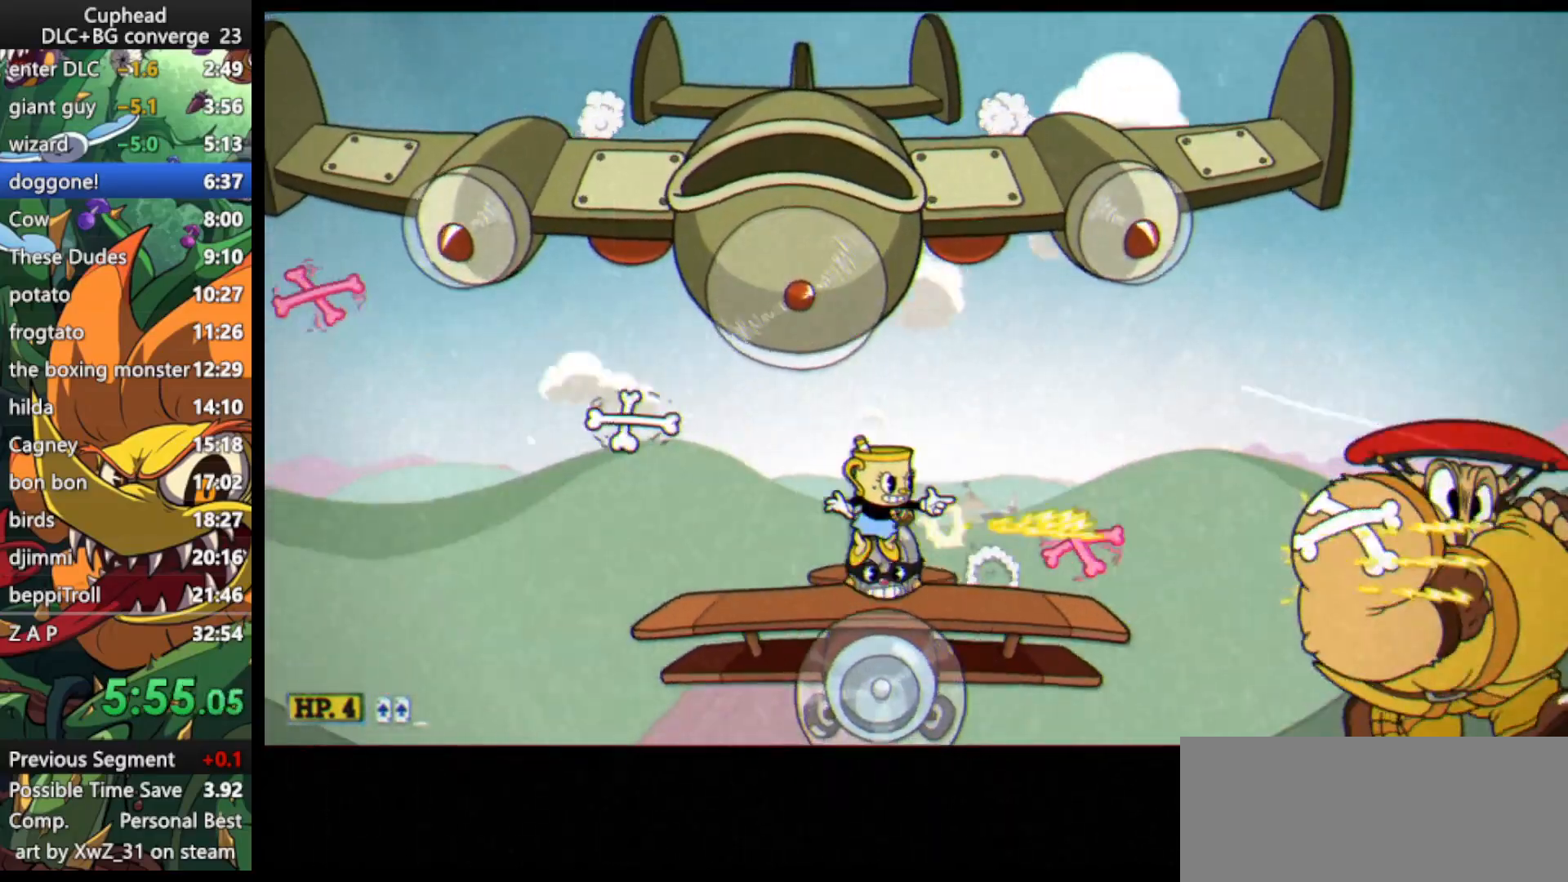
{"keys": ["jump", "left", "lock", "shoot", "up"], "events": [[233, "right", "up"], [333, "left", "down"], [333, "up", "down"], [467, "jump", "down"]]}
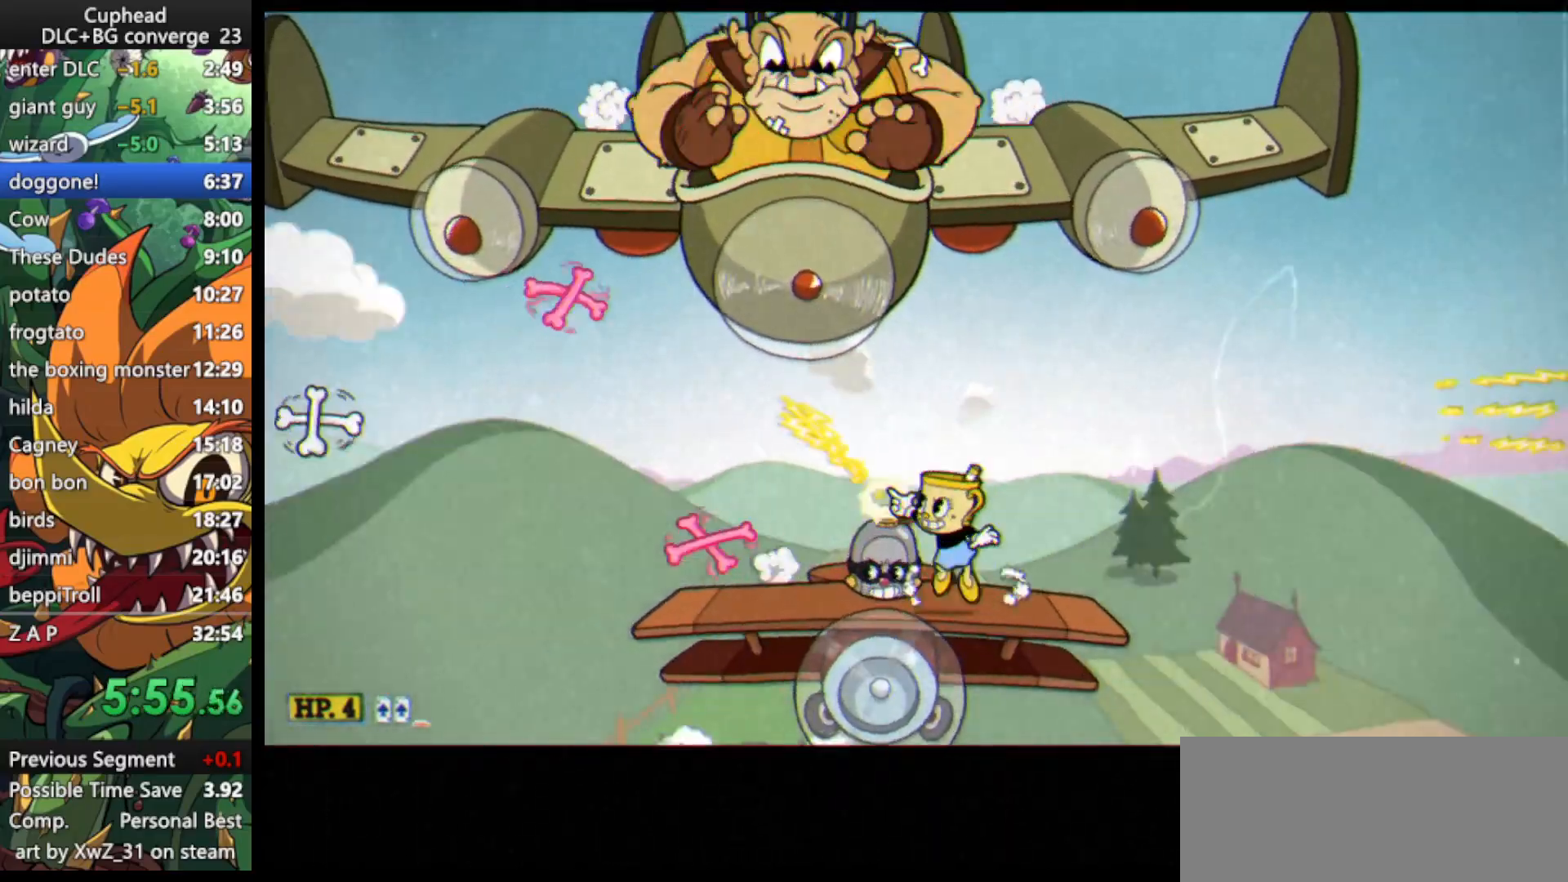
{"keys": ["jump", "lock", "shoot", "up"], "events": [[67, "jump", "up"], [67, "left", "up"], [200, "left", "down"], [300, "left", "up"], [467, "jump", "down"]]}
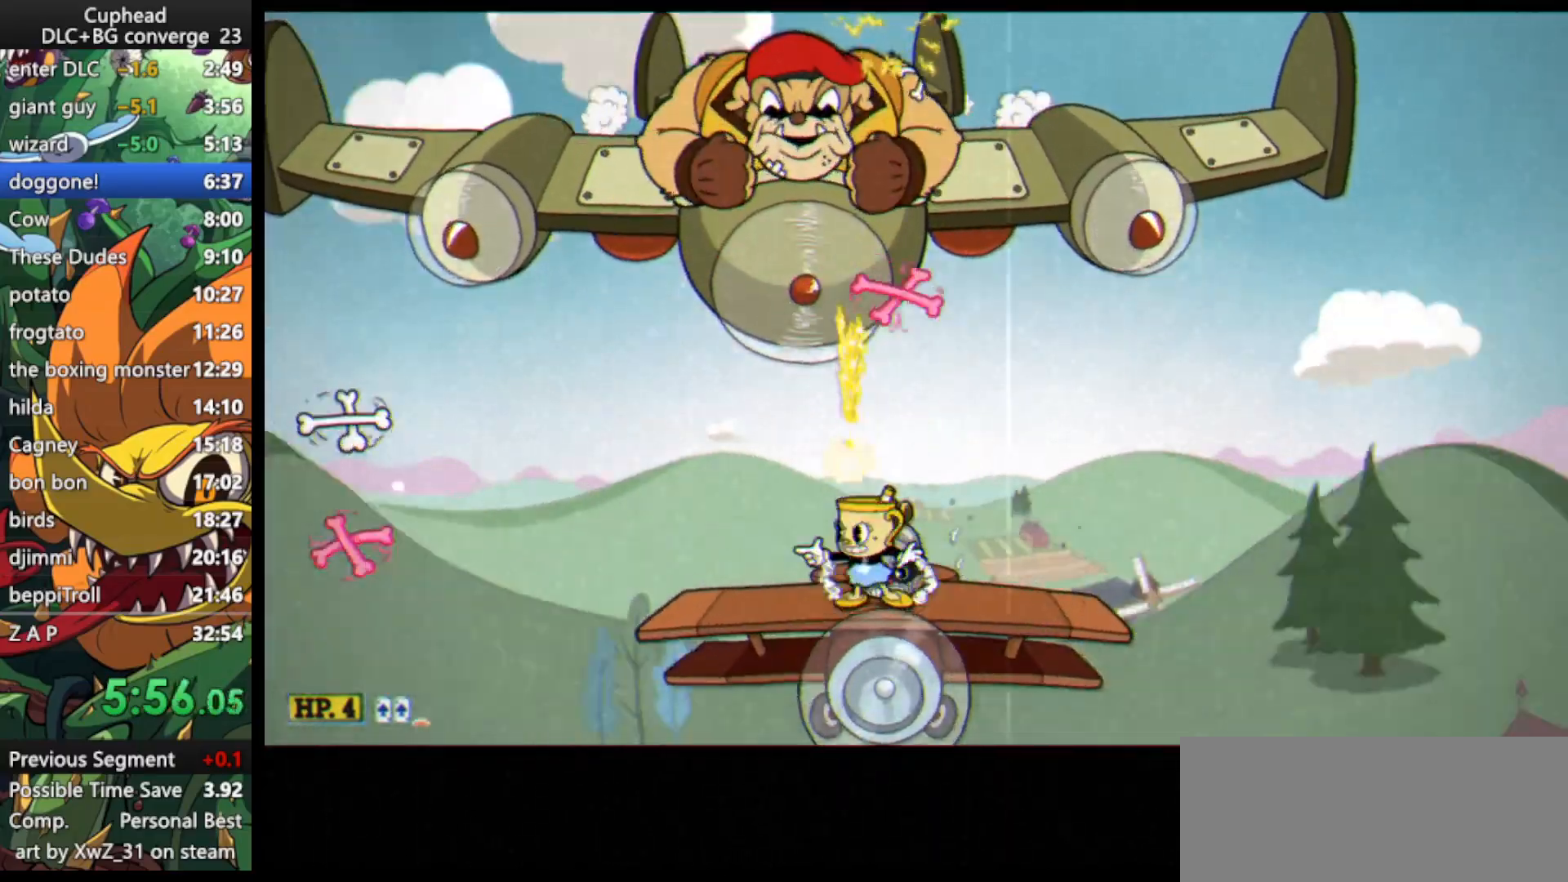
{"keys": ["jump", "lock", "shoot", "up"], "events": [[33, "jump", "up"], [433, "jump", "down"]]}
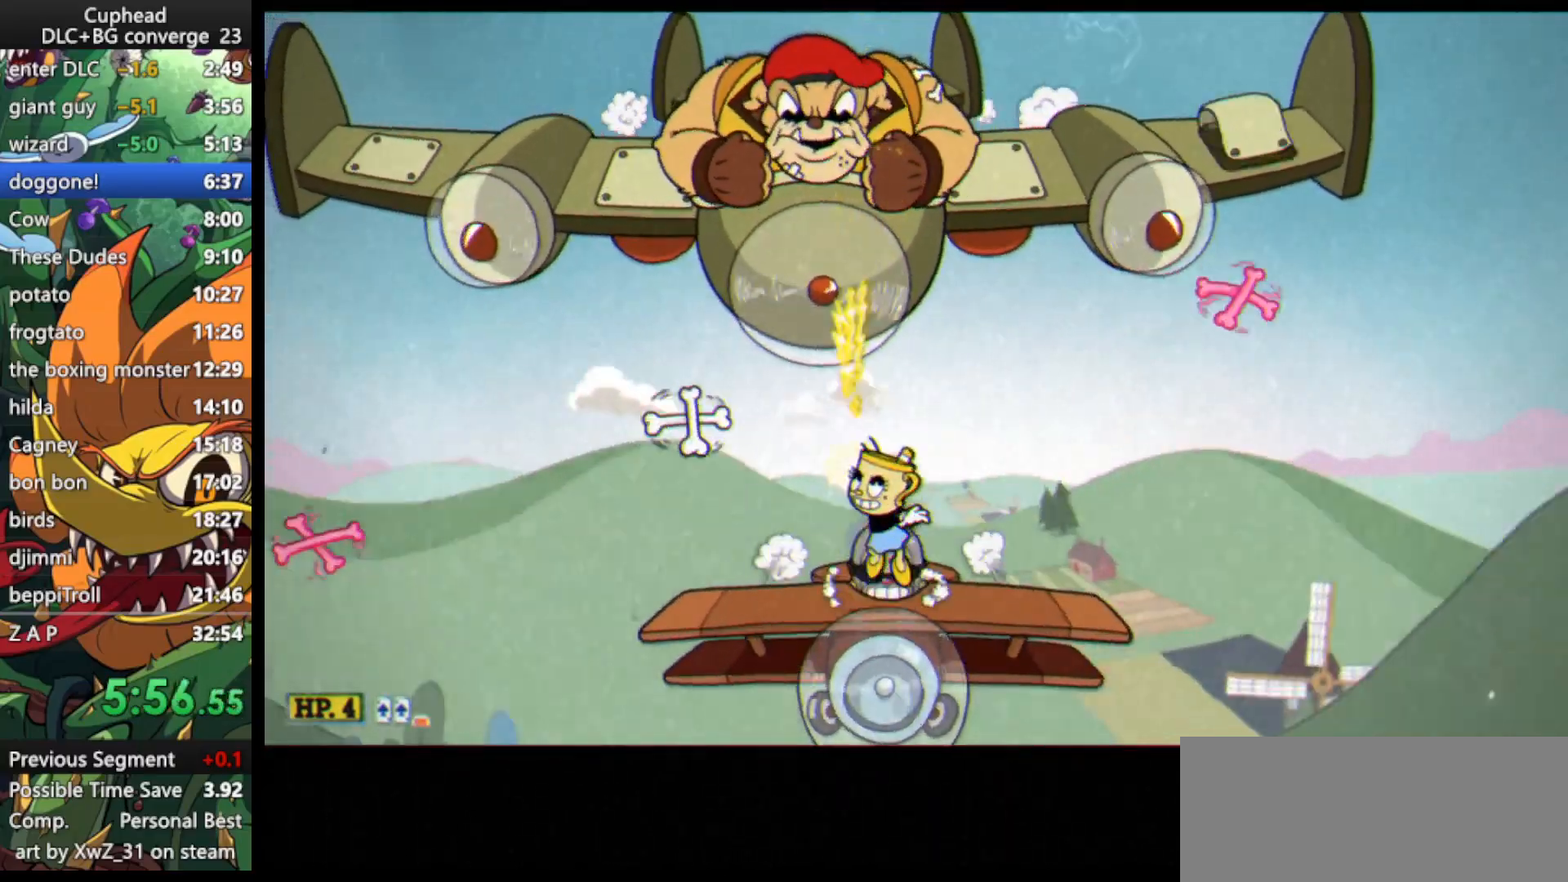
{"keys": ["lock", "shoot", "up"], "events": [[100, "jump", "up"], [133, "jump", "down"], [233, "jump", "up"]]}
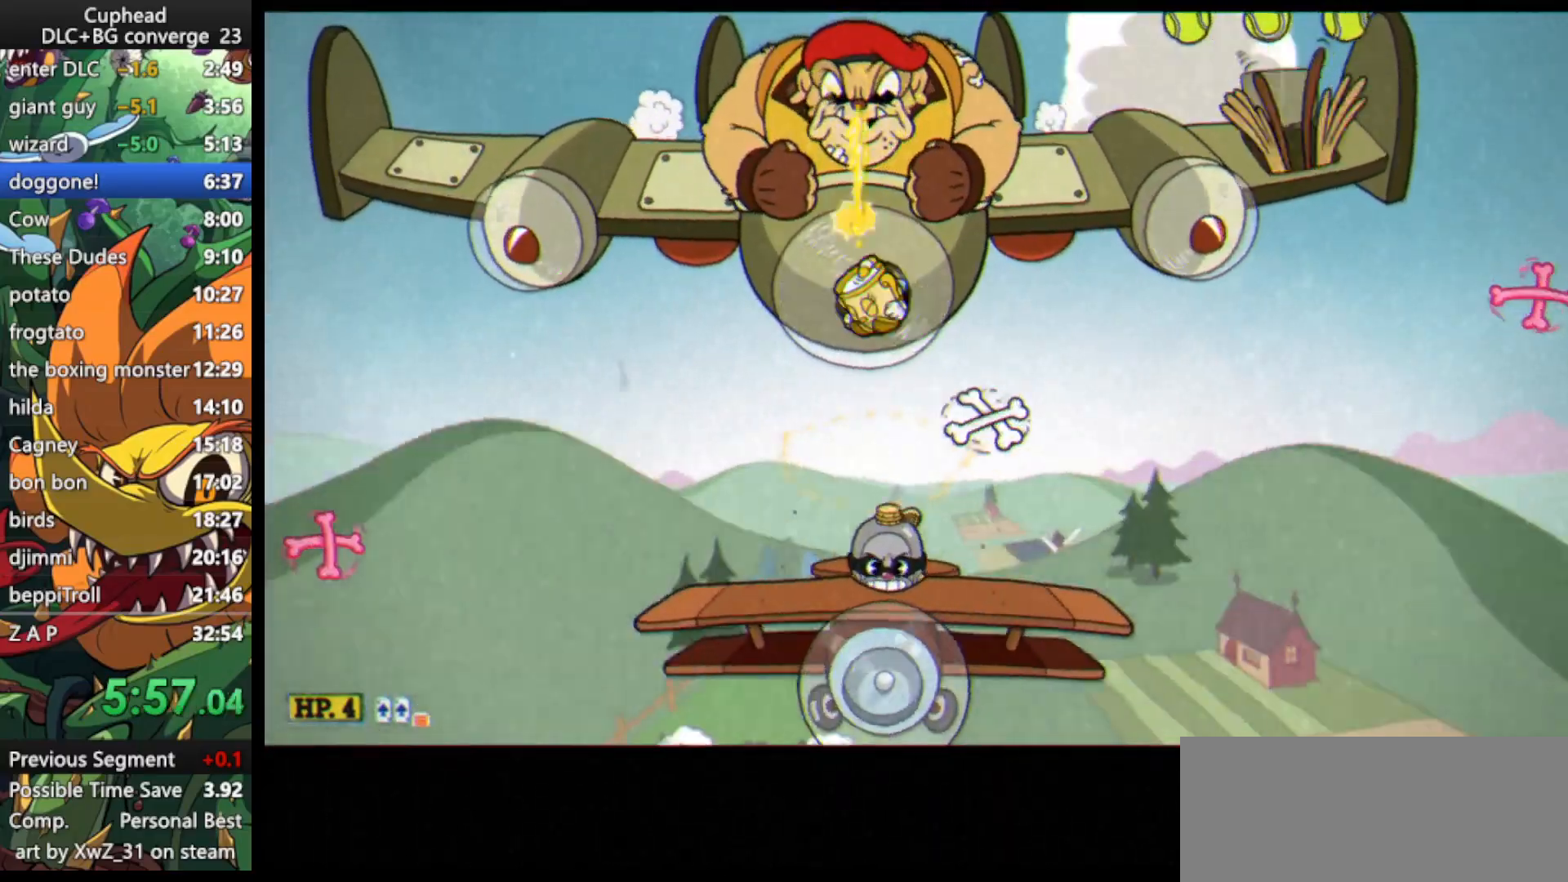
{"keys": ["lock", "shoot", "up"], "events": [[300, "jump", "down"], [433, "jump", "up"]]}
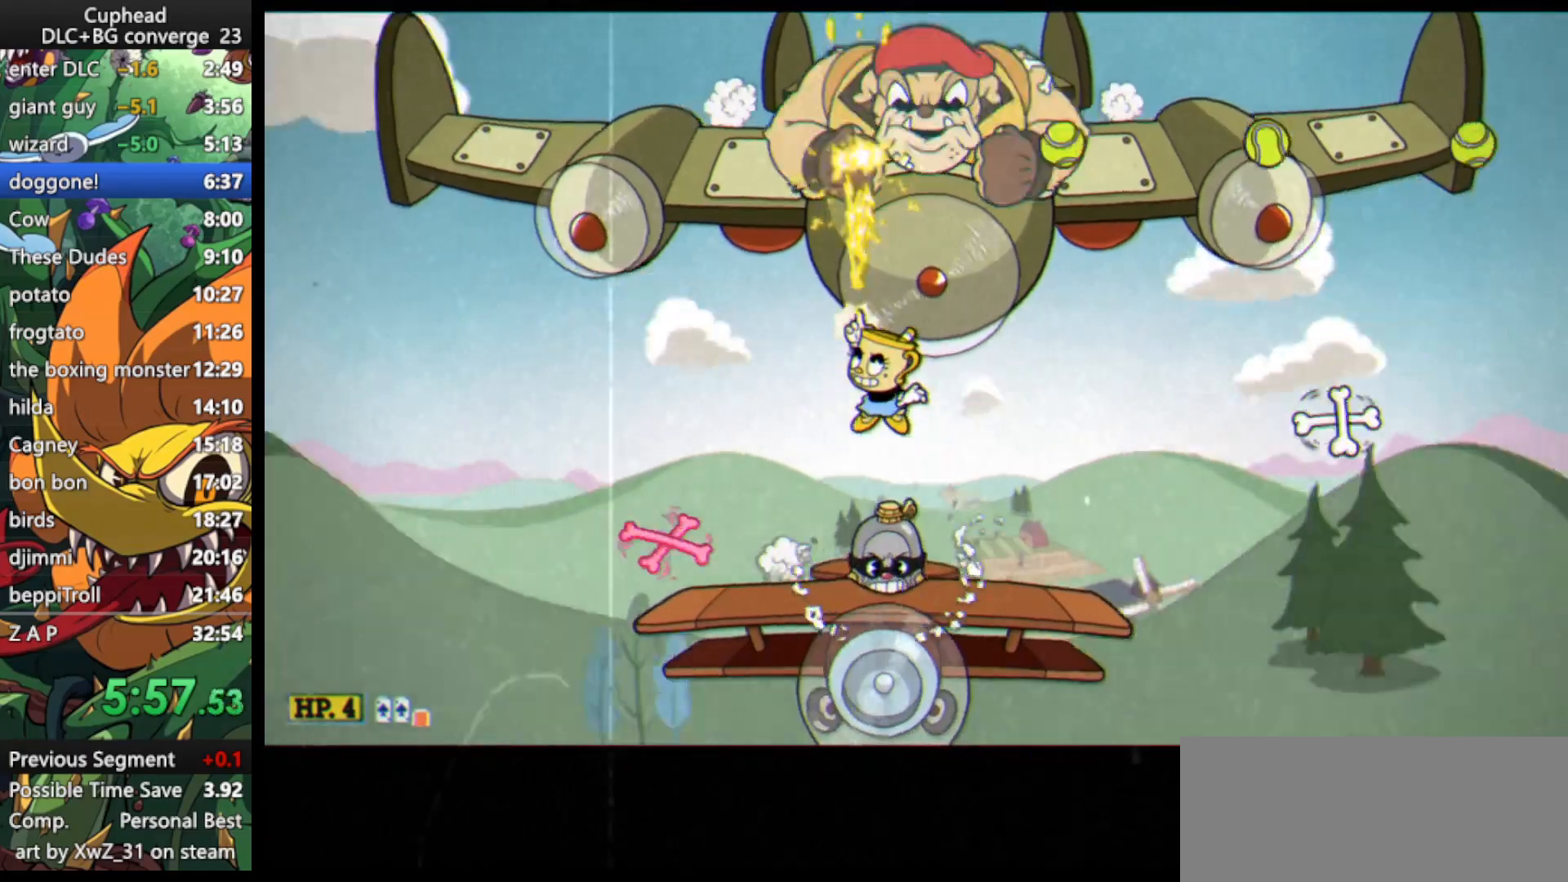
{"keys": ["lock", "shoot", "up"], "events": [[33, "jump", "down"], [133, "jump", "up"], [133, "right", "down"], [167, "right", "up"]]}
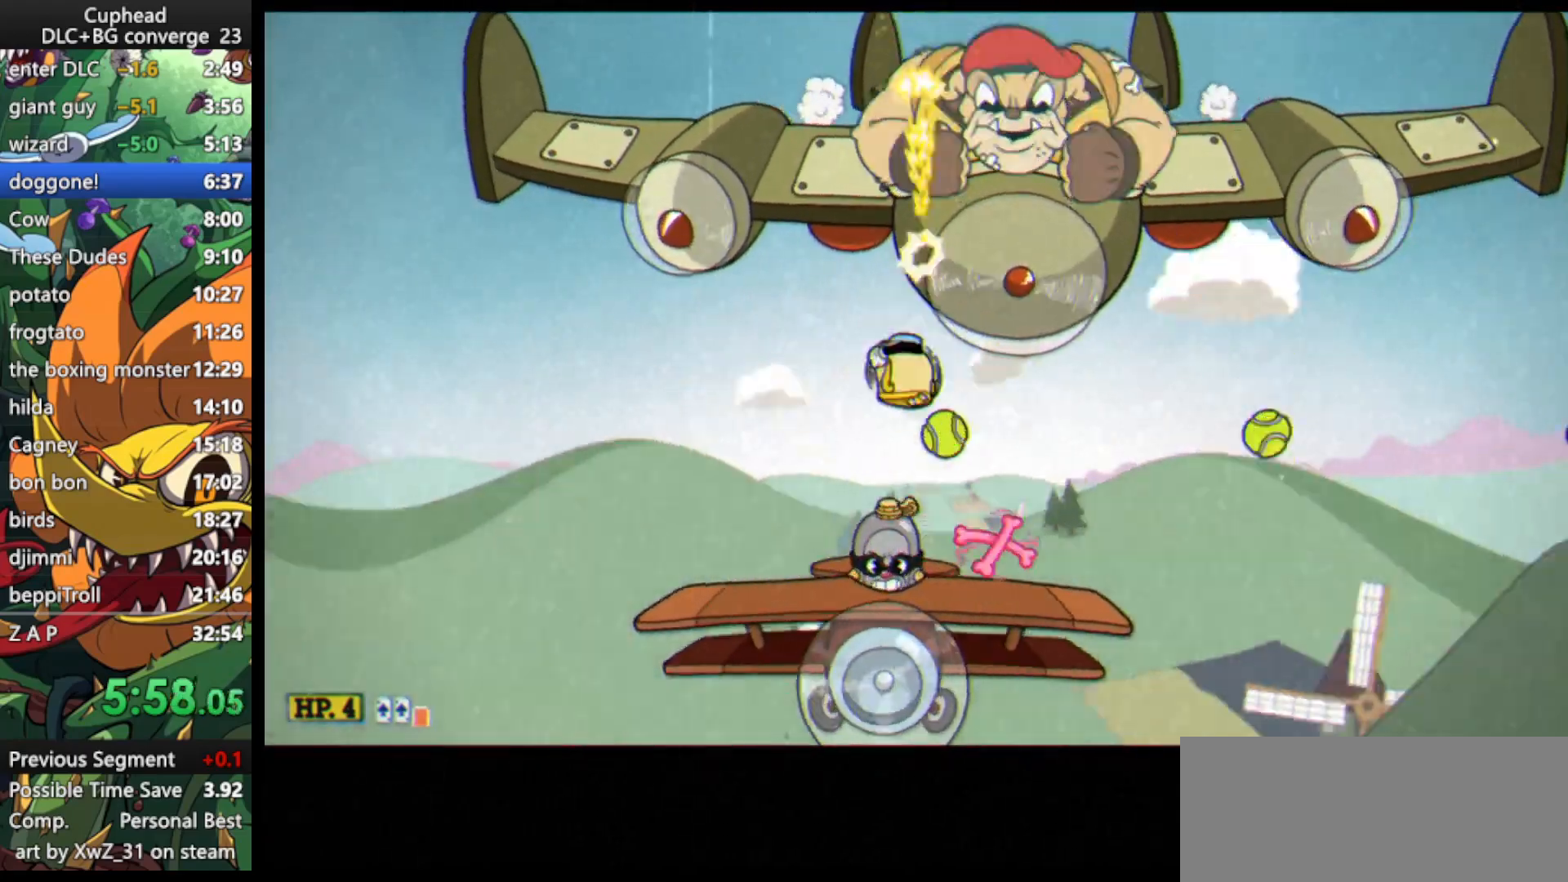
{"keys": ["lock", "right", "shoot", "up"], "events": [[133, "jump", "down"], [267, "jump", "up"], [467, "right", "down"]]}
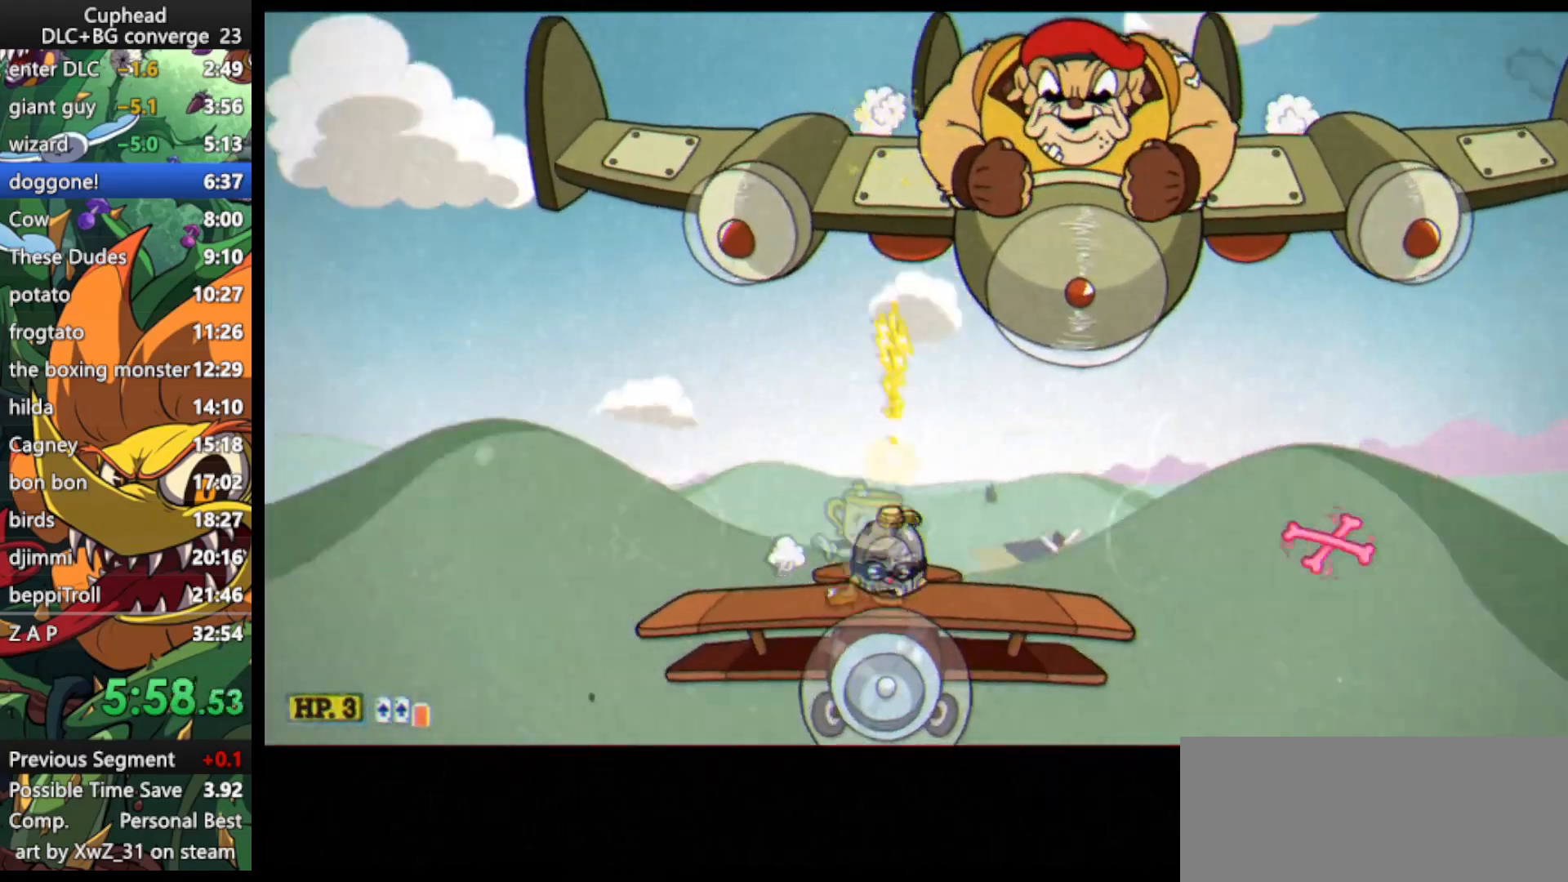
{"keys": ["lock", "shoot", "up"], "events": [[67, "jump", "down"], [300, "jump", "up"], [333, "right", "up"]]}
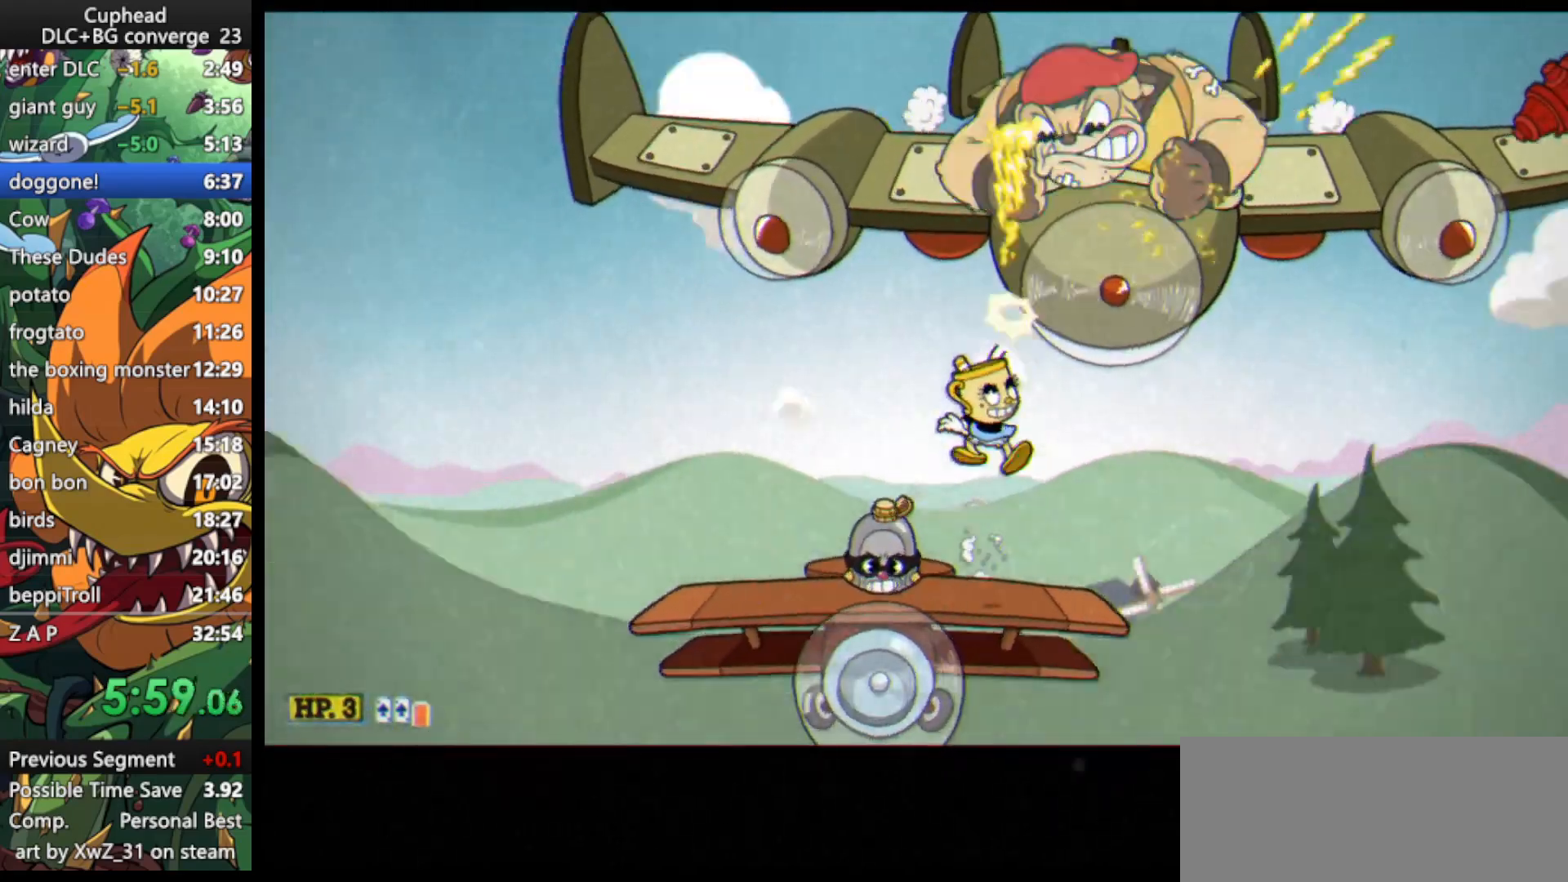
{"keys": ["jump", "lock", "shoot", "up"], "events": [[133, "jump", "down"], [300, "jump", "up"], [433, "jump", "down"]]}
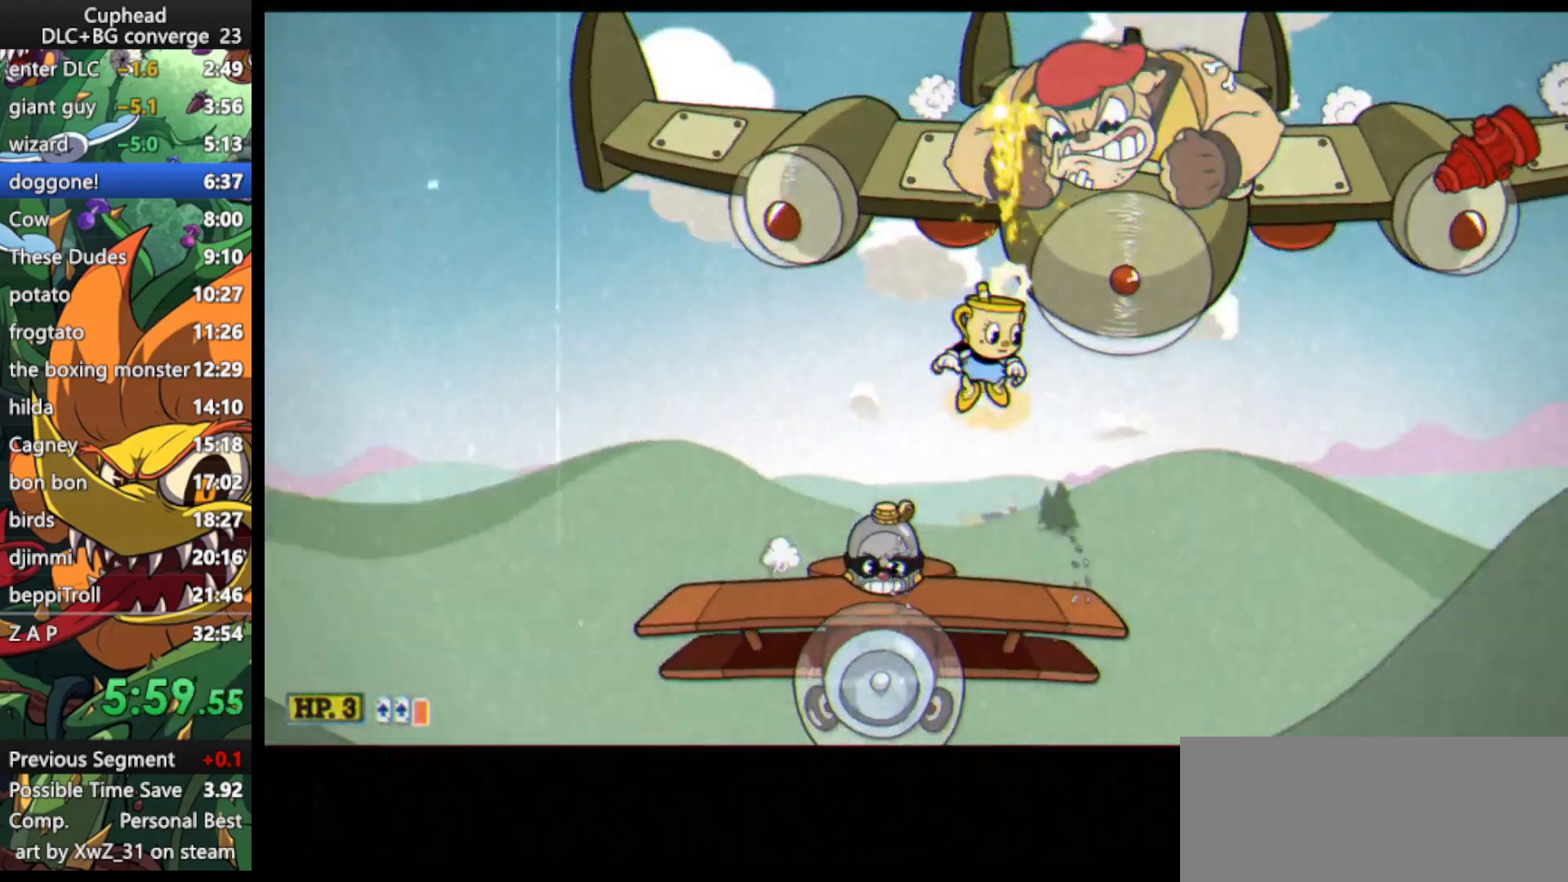
{"keys": ["lock", "shoot", "up"], "events": [[33, "jump", "up"]]}
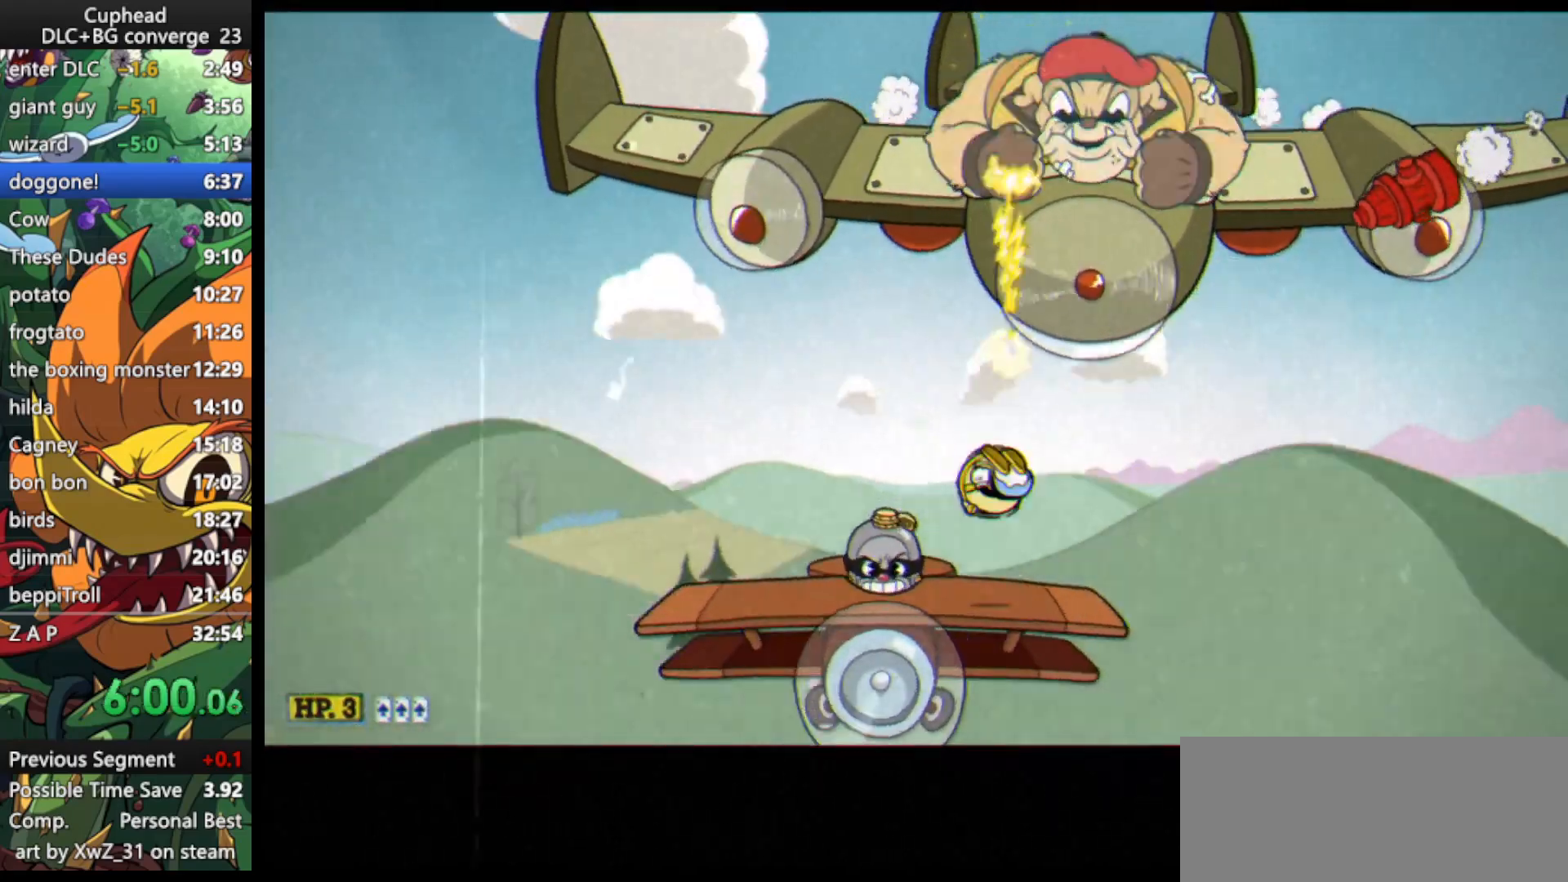
{"keys": ["jump", "lock", "shoot", "up"], "events": [[67, "jump", "down"], [233, "jump", "up"], [400, "jump", "down"]]}
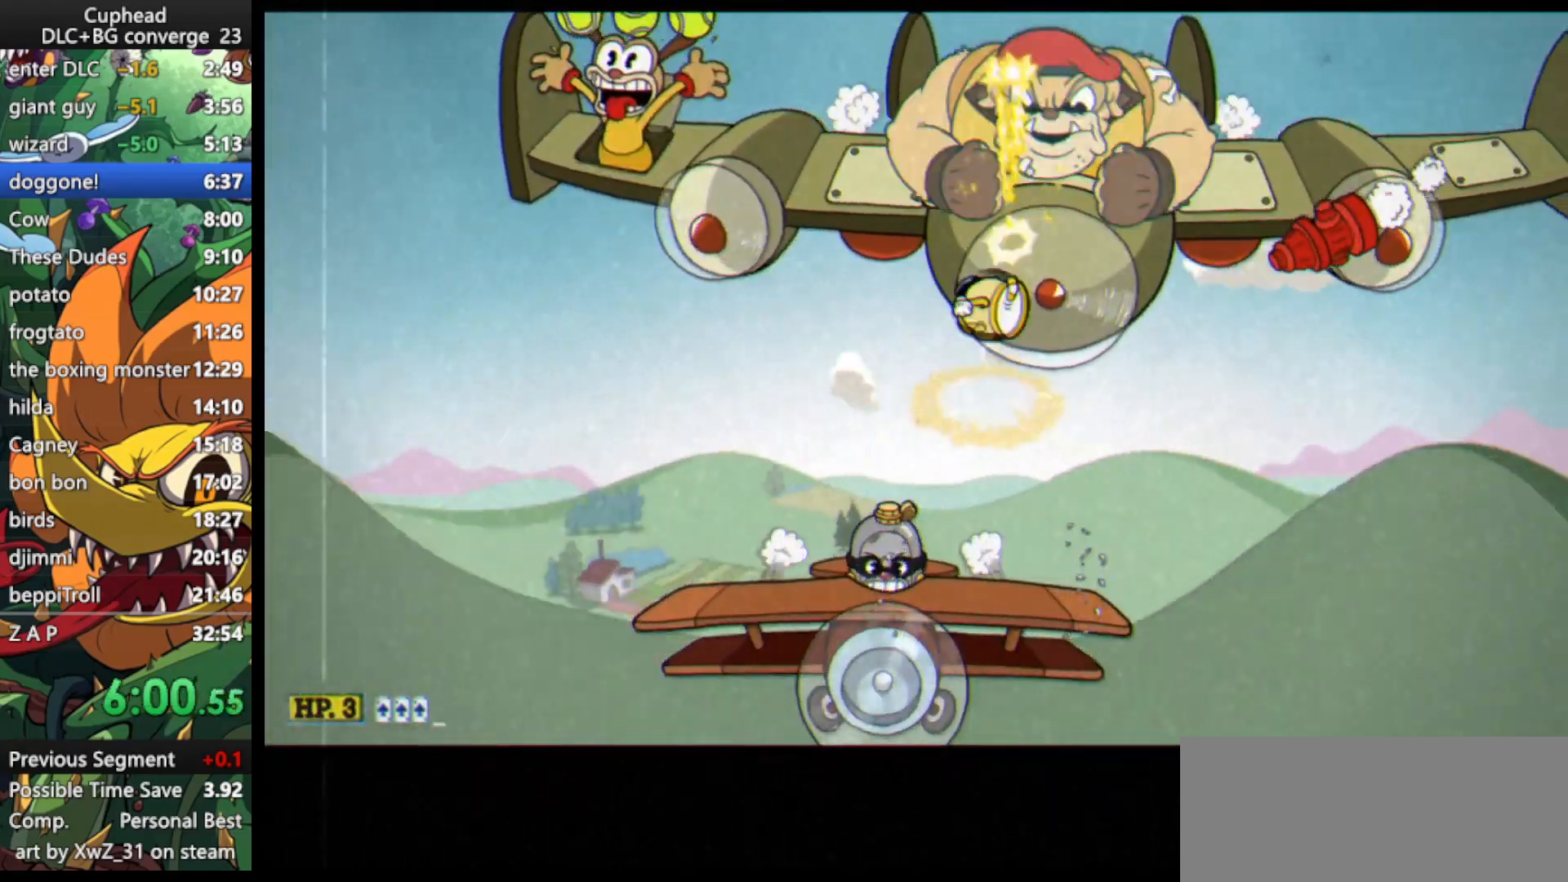
{"keys": ["lock", "shoot", "up"], "events": [[133, "right", "down"], [167, "jump", "up"], [300, "right", "up"]]}
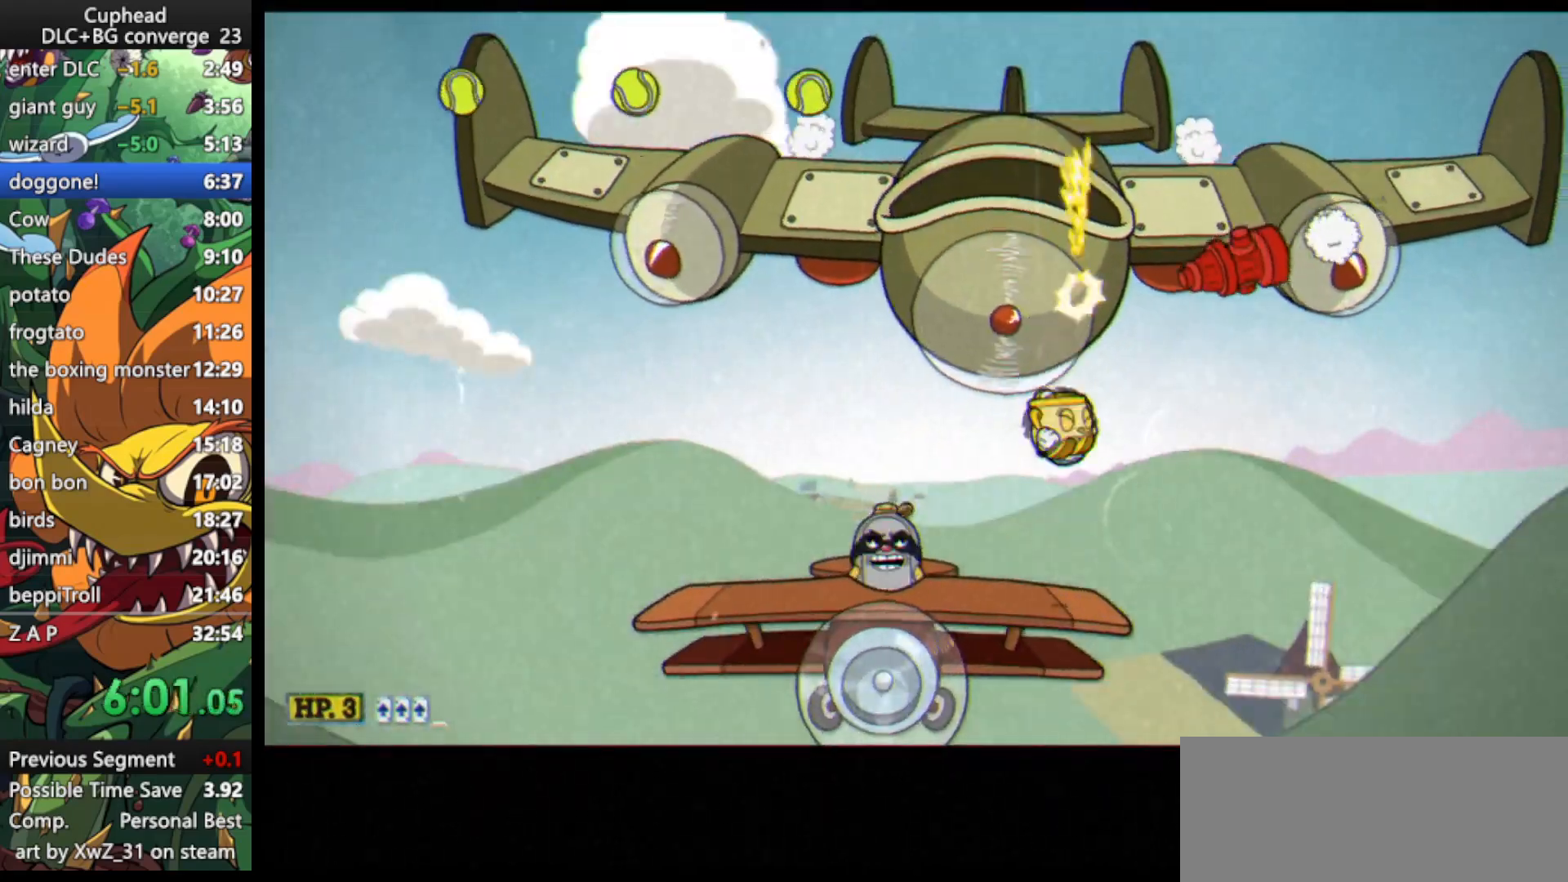
{"keys": ["jump", "lock", "shoot", "up"], "events": [[100, "right", "down"], [167, "right", "up"], [500, "jump", "down"]]}
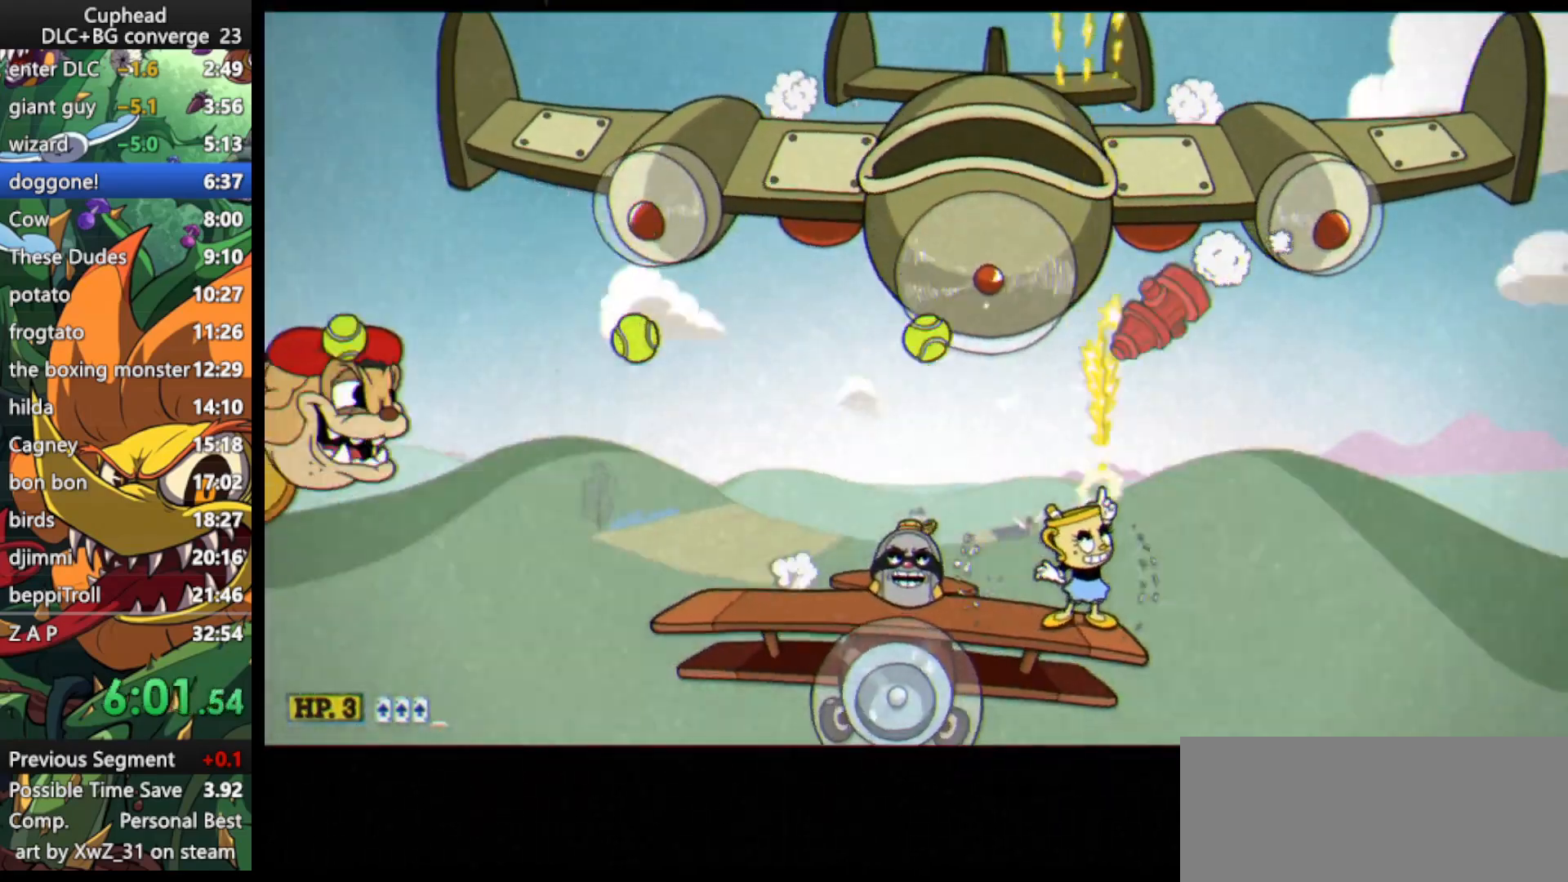
{"keys": ["left", "lock", "shoot"], "events": [[200, "jump", "up"], [200, "left", "down"], [233, "jump", "down"], [233, "up", "up"], [333, "jump", "up"], [433, "left", "up"], [500, "left", "down"]]}
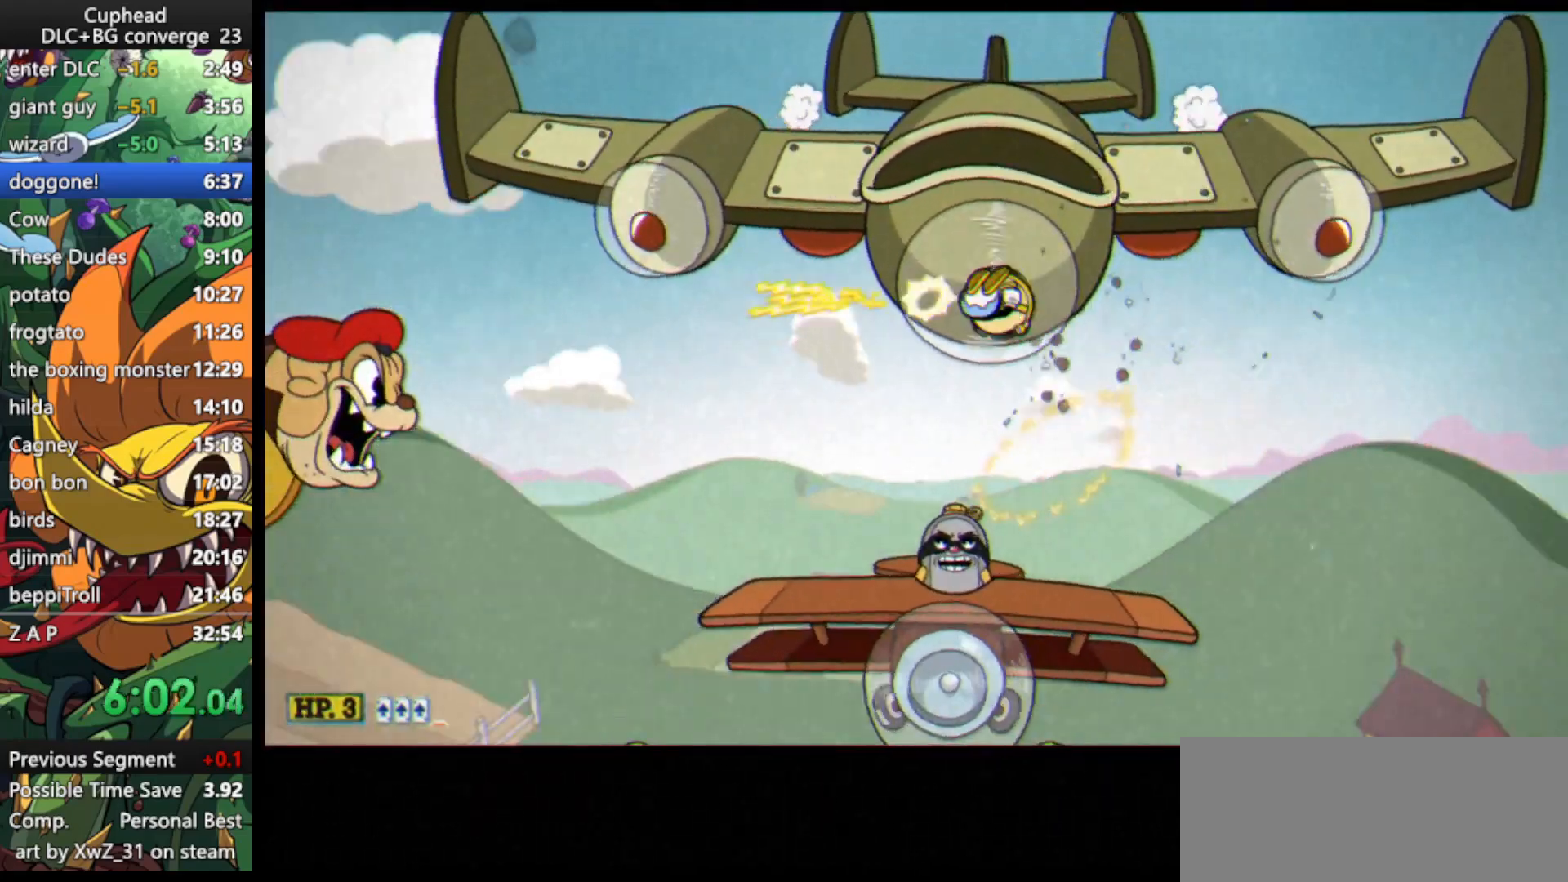
{"keys": ["left", "lock", "shoot"], "events": [[267, "left", "up"], [300, "jump", "down"], [367, "jump", "up"], [467, "left", "down"]]}
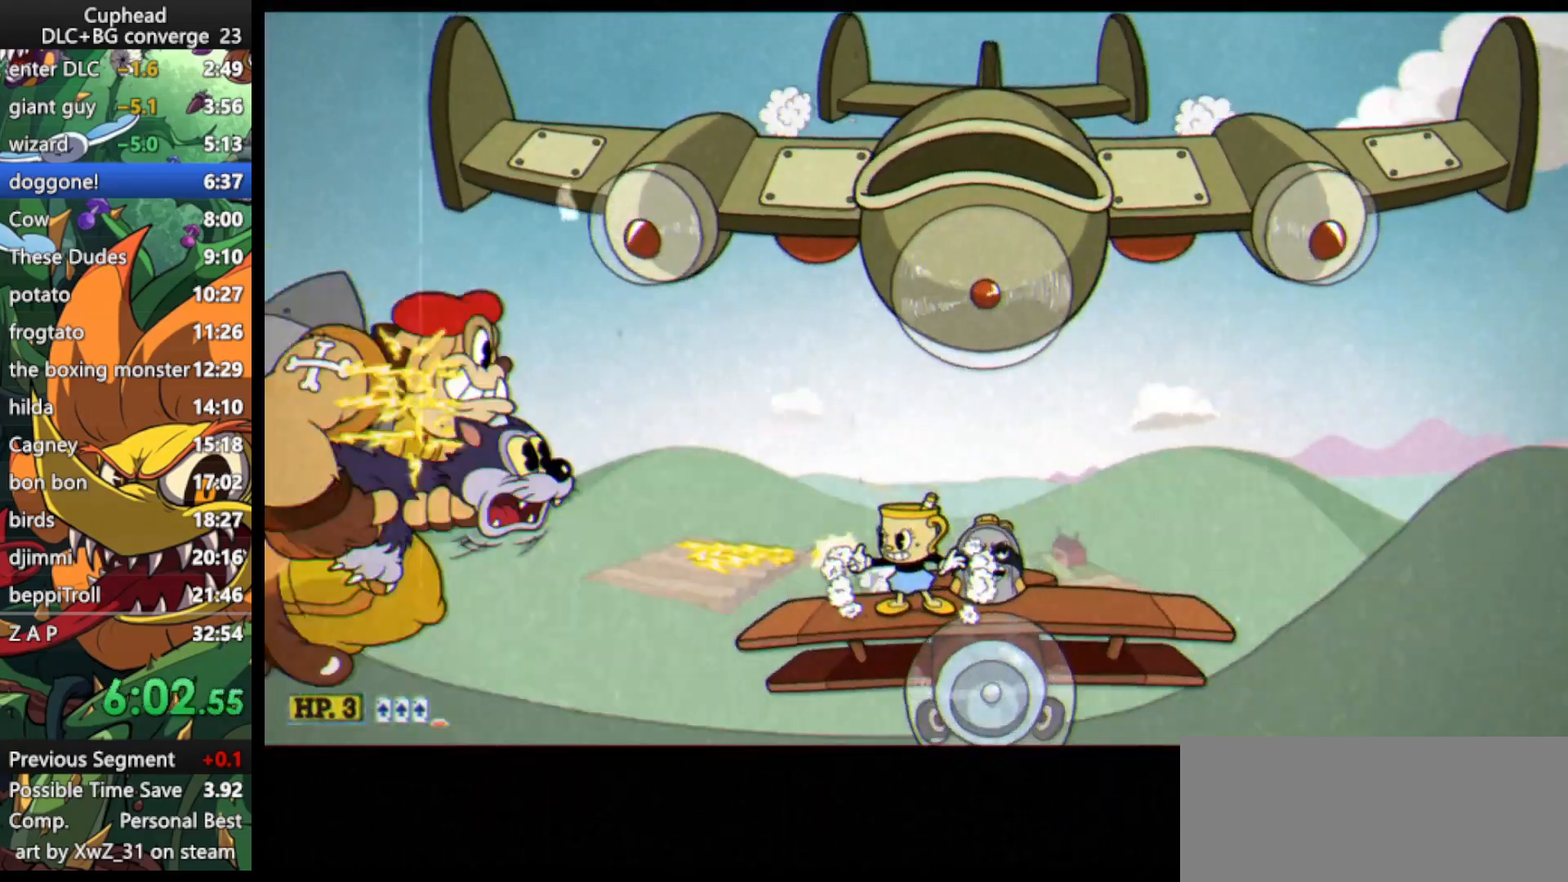
{"keys": ["left", "shoot"], "events": [[167, "left", "up"], [167, "lock", "up"], [233, "left", "down"]]}
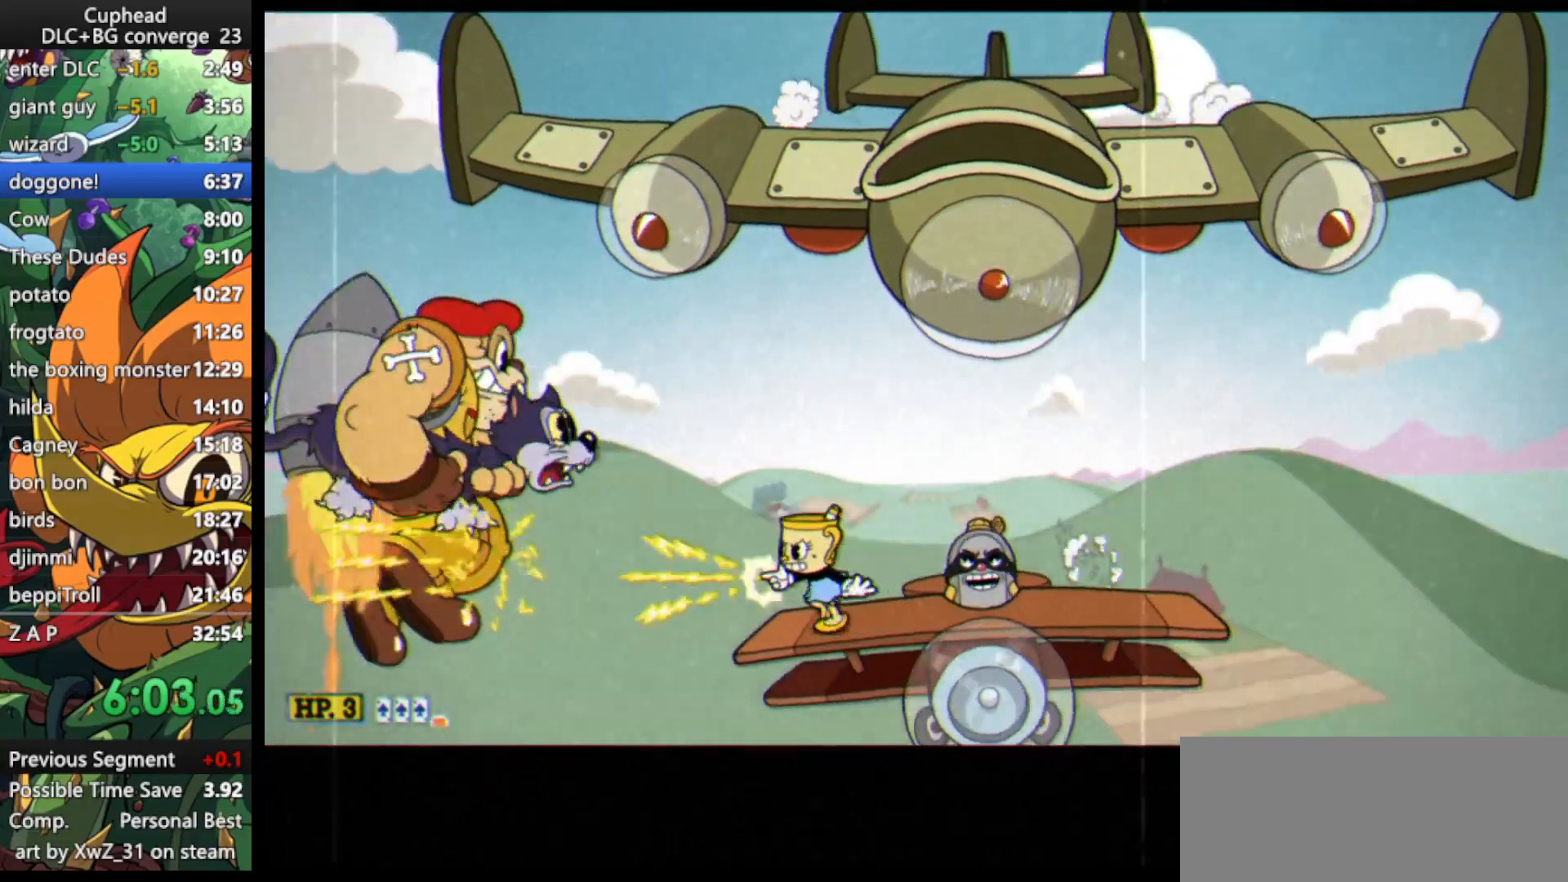
{"keys": ["down", "left", "shoot"], "events": [[67, "down", "down"]]}
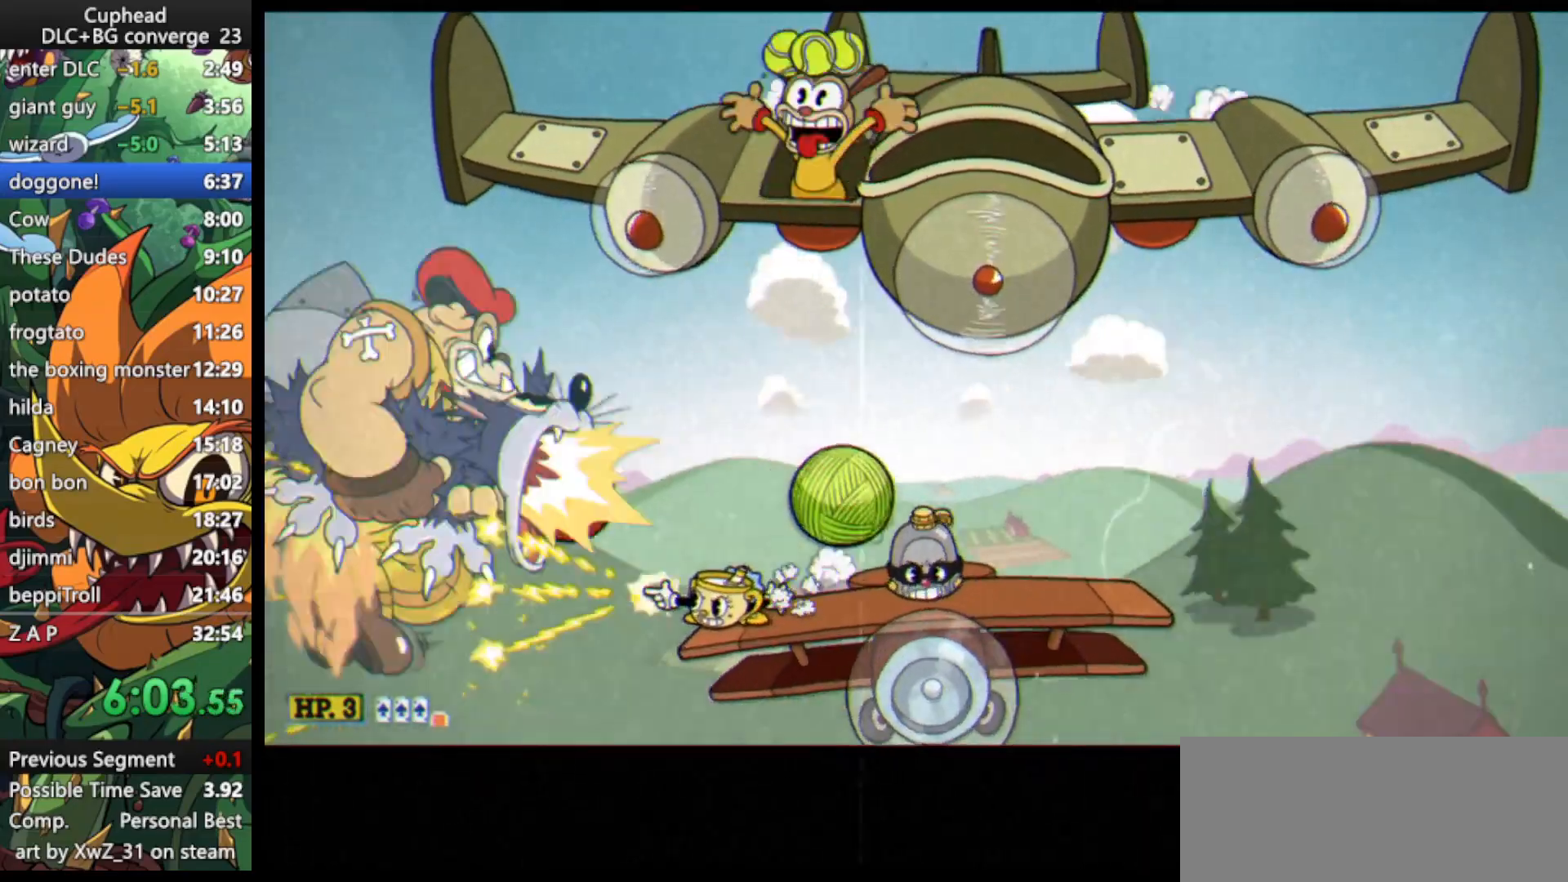
{"keys": ["down", "left", "shoot"], "events": []}
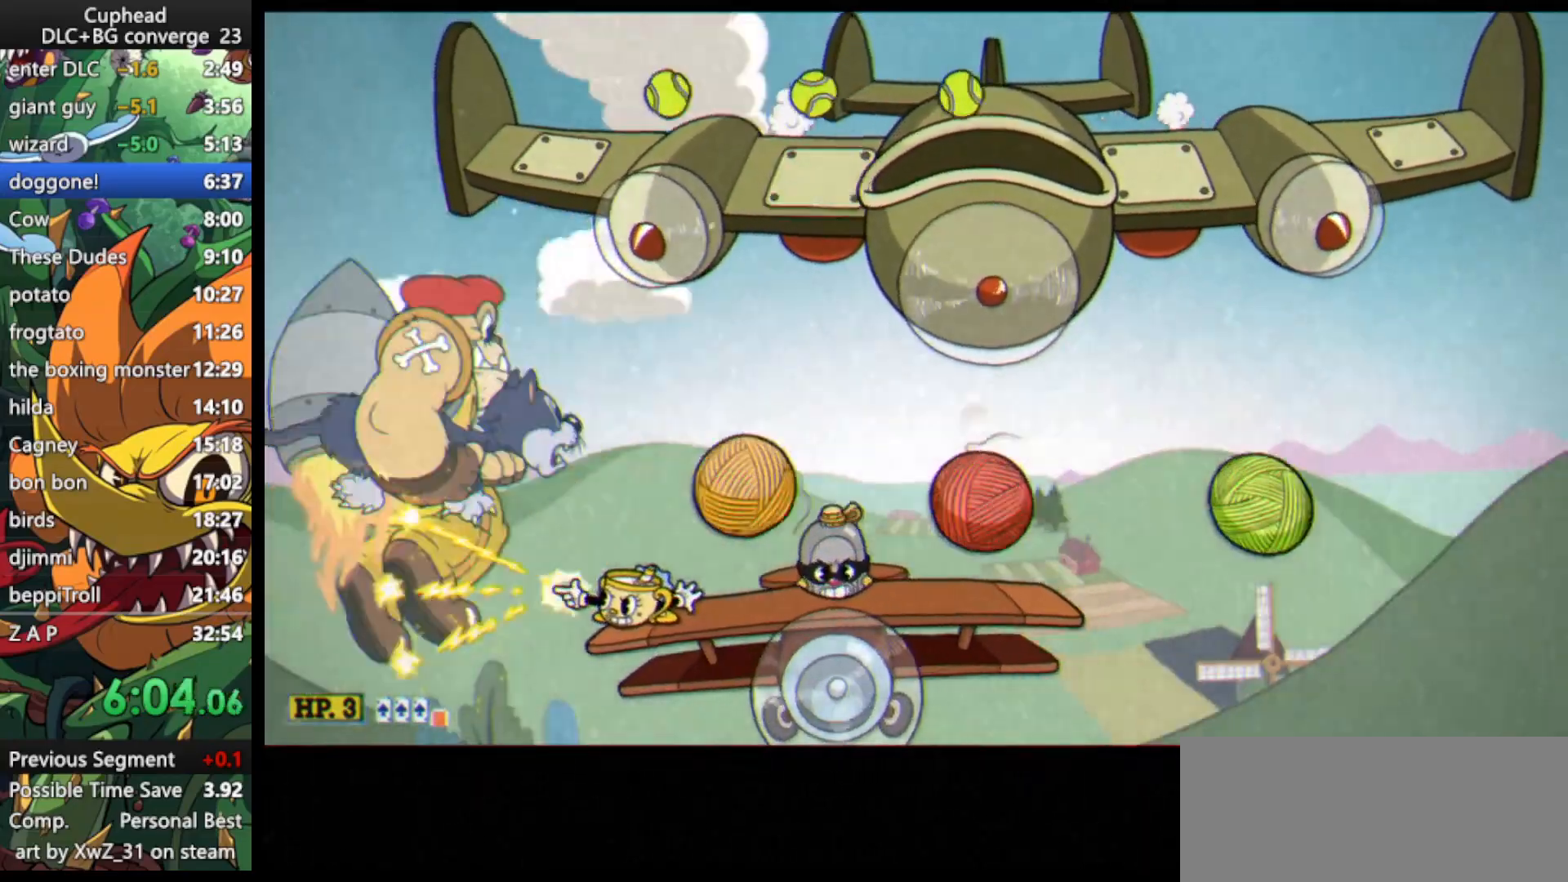
{"keys": ["lock", "right", "shoot", "up"], "events": [[33, "left", "up"], [267, "down", "up"], [267, "right", "down"], [367, "up", "down"], [500, "lock", "down"]]}